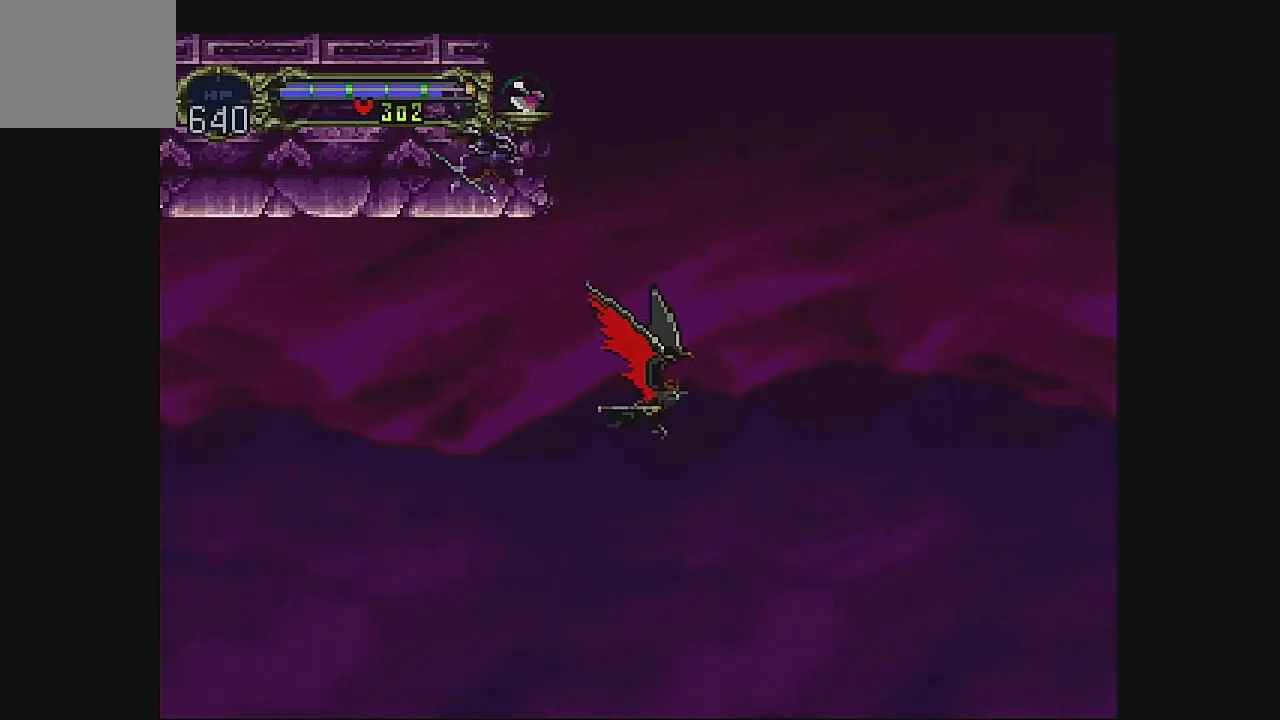
Gameplay with a controller (Xbox layout); each line is a JSON object with the inputs held at the frame after it. "events" lists button and stick changes between this image and that frame as [ms after this image, input, new state], when the widget could be followed in between. Not read: L1 L3 R1 R3 right_stick.
{"buttons": ["DPAD_DOWN"], "left_stick": "center", "events": []}
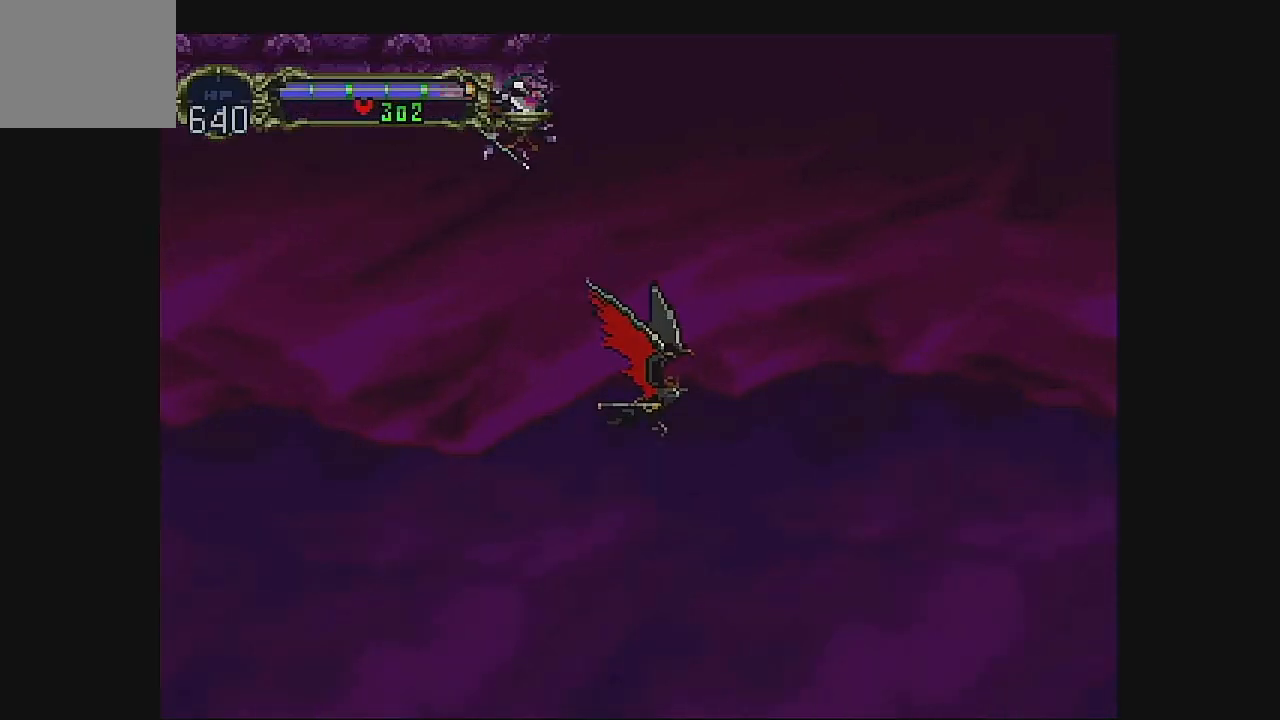
{"buttons": ["DPAD_DOWN"], "left_stick": "center", "events": []}
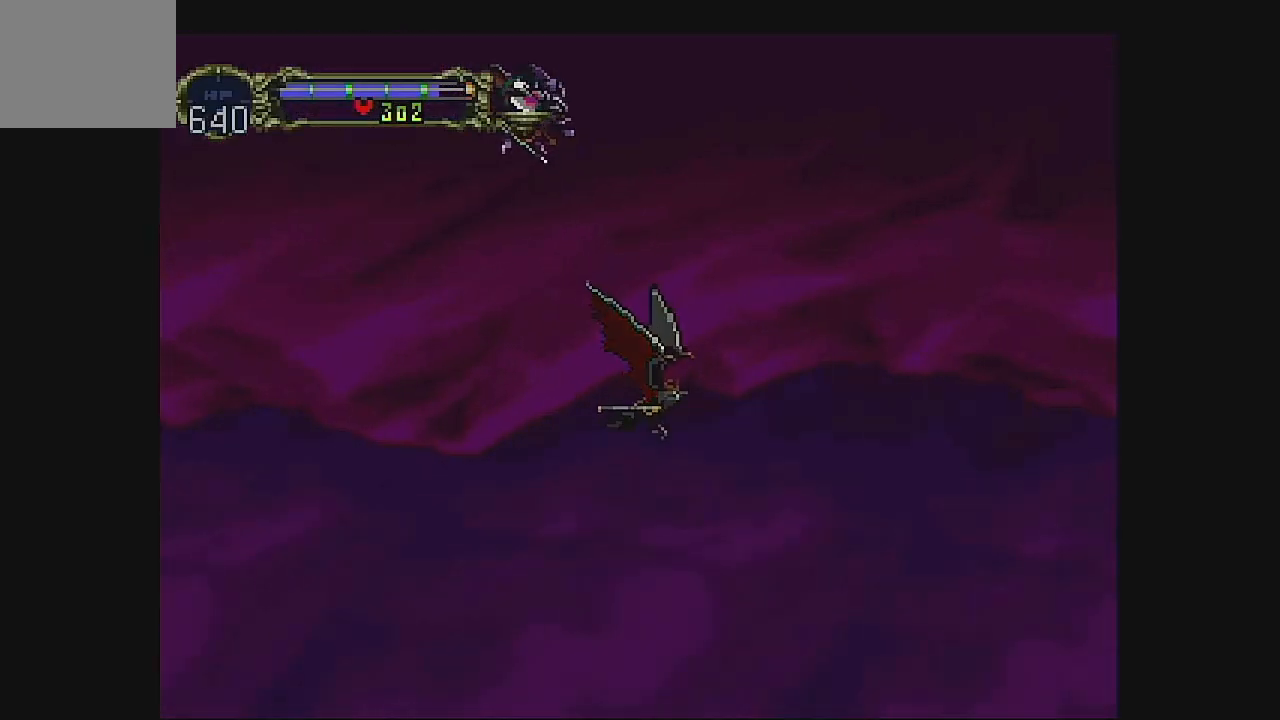
{"buttons": ["DPAD_DOWN"], "left_stick": "center", "events": []}
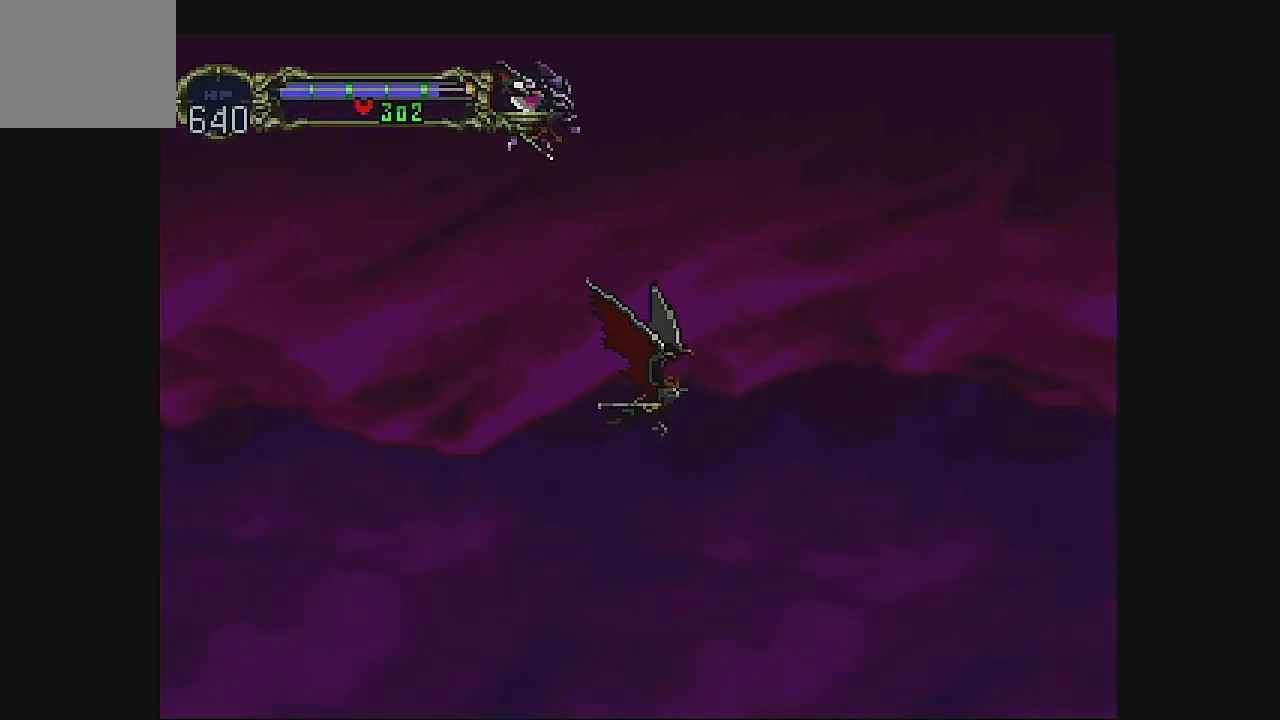
{"buttons": ["DPAD_DOWN"], "left_stick": "center", "events": []}
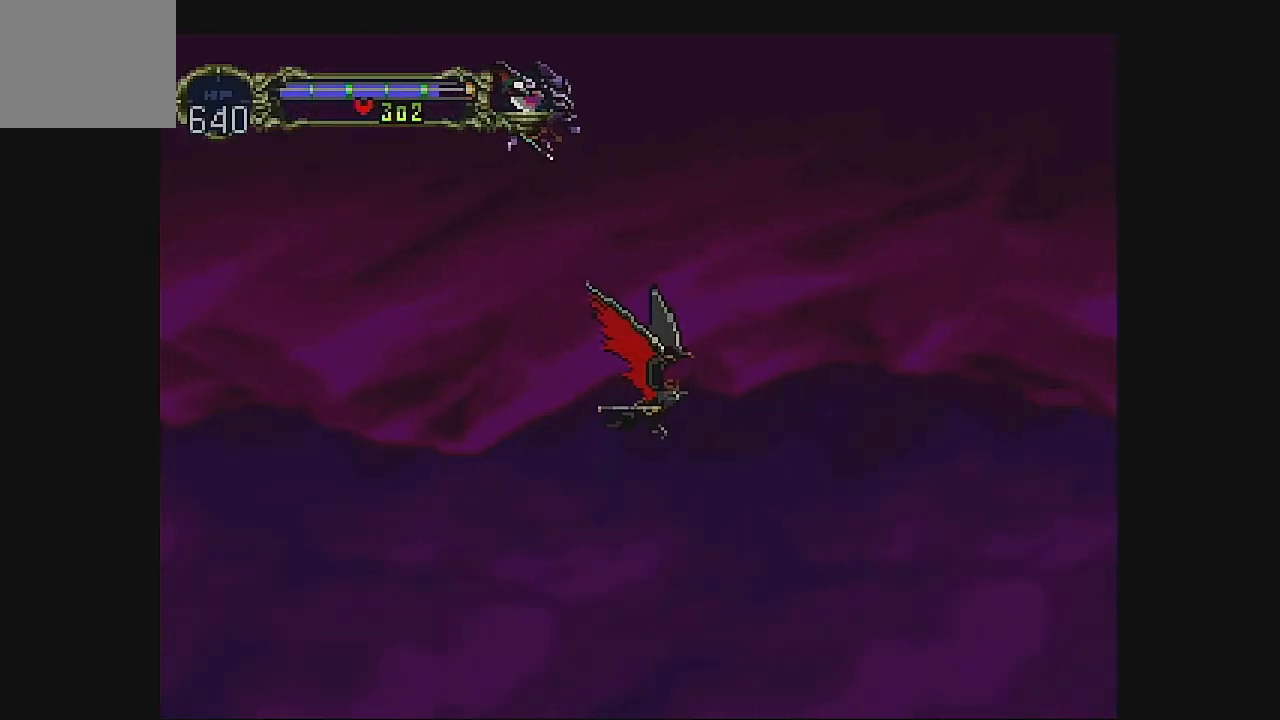
{"buttons": [], "left_stick": "center", "events": [[467, "DPAD_DOWN", "up"]]}
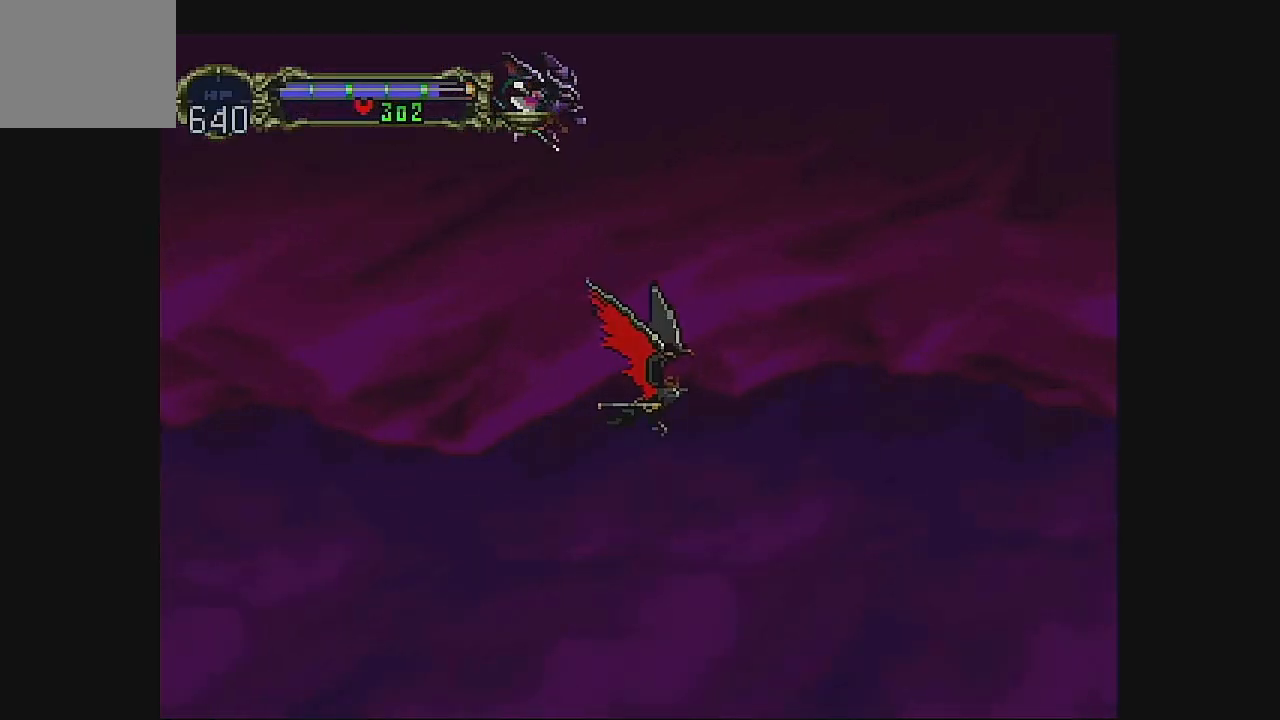
{"buttons": [], "left_stick": "center", "events": []}
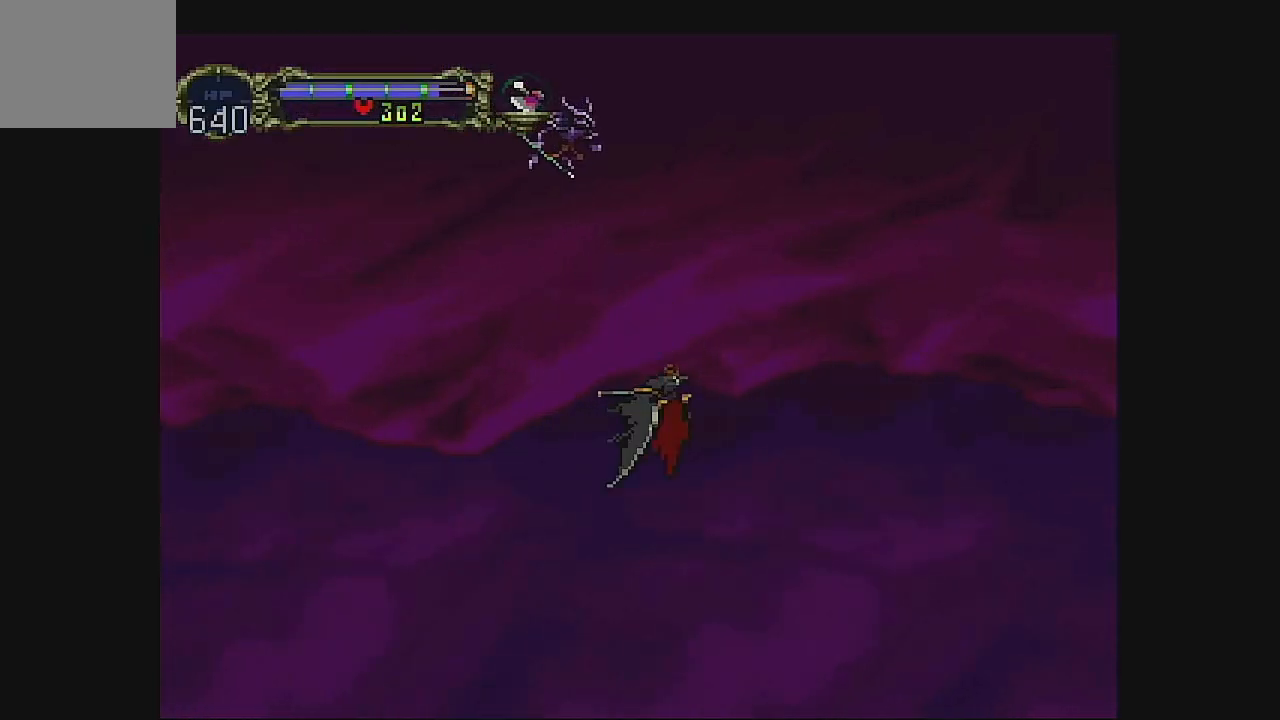
{"buttons": [], "left_stick": "center", "events": []}
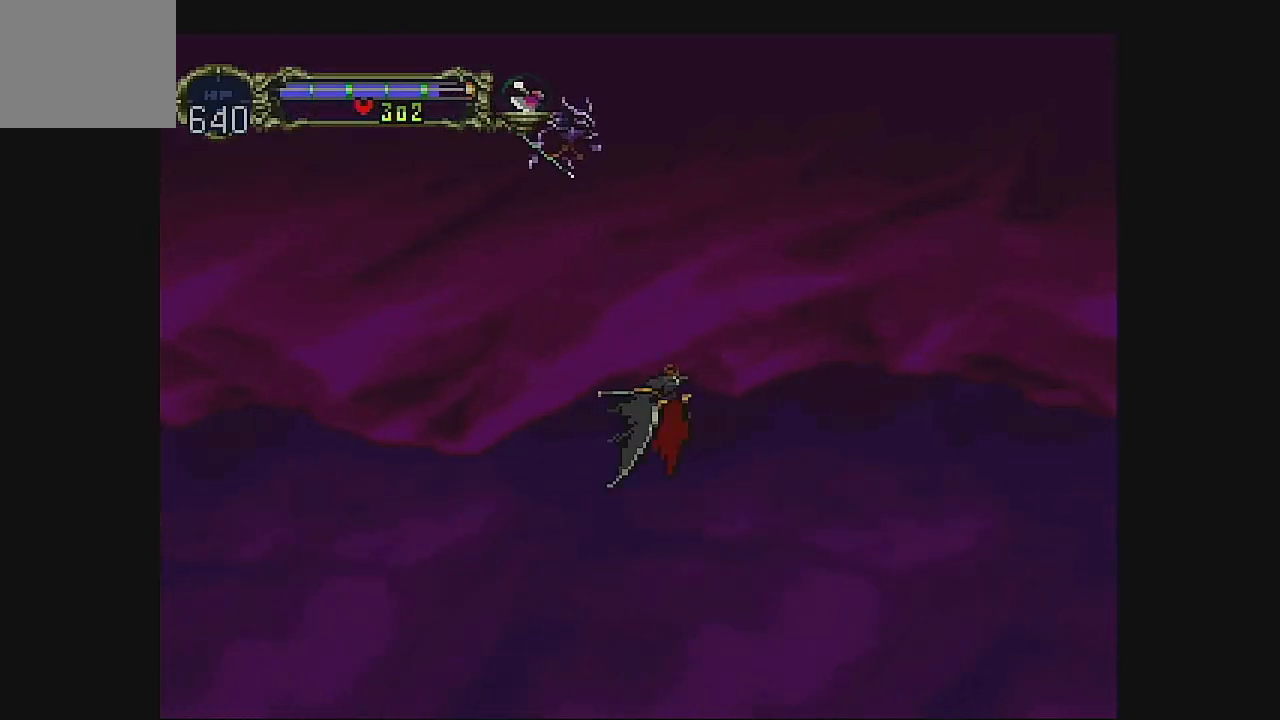
{"buttons": [], "left_stick": "center", "events": []}
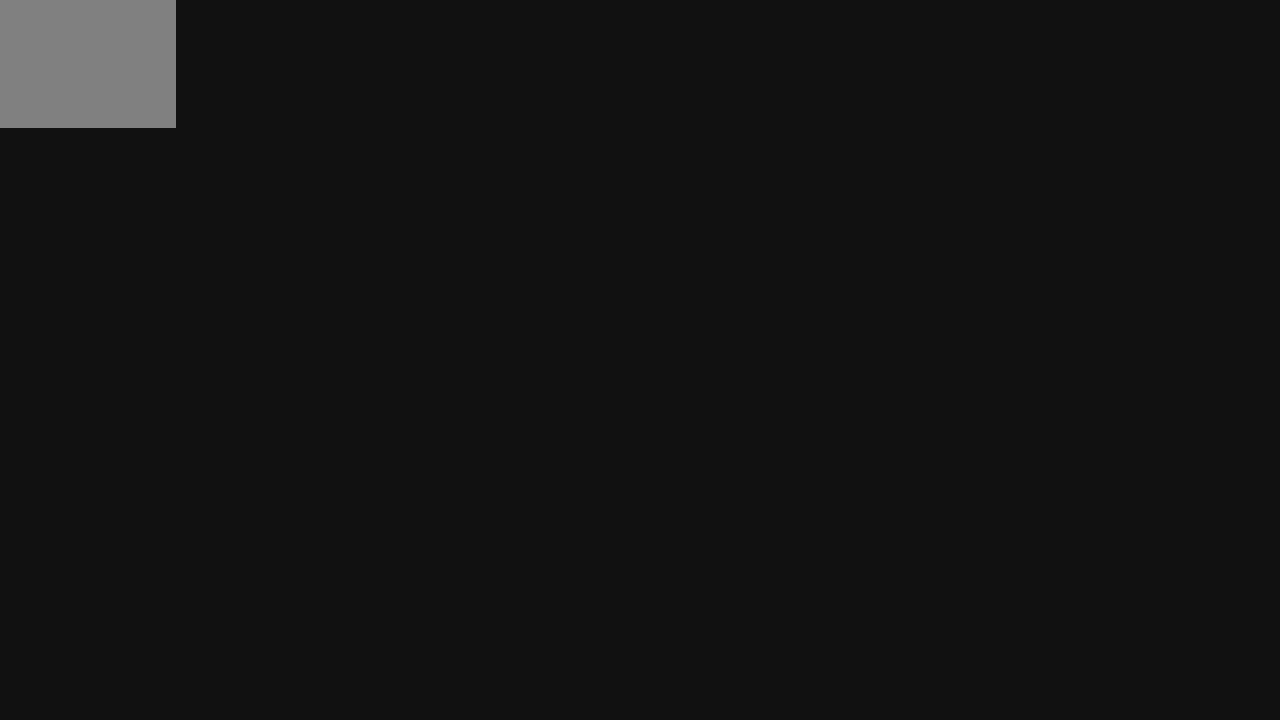
{"buttons": [], "left_stick": "center", "events": []}
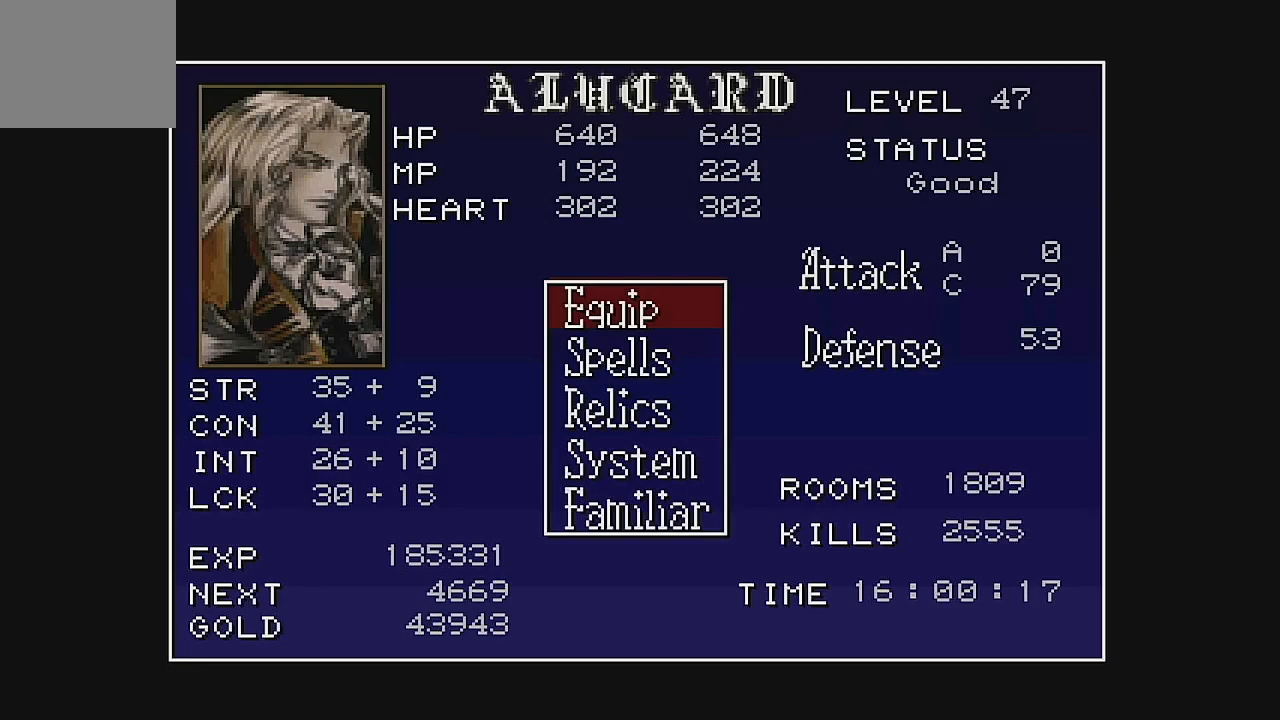
{"buttons": [], "left_stick": "center", "events": []}
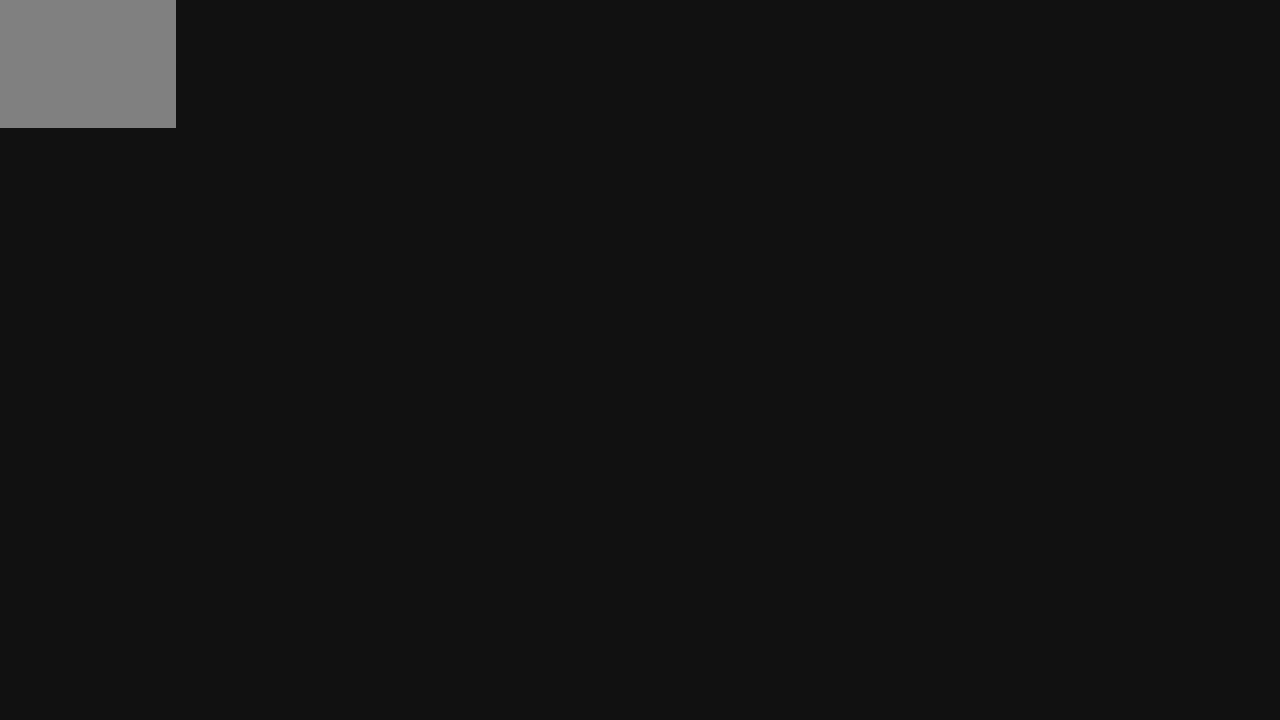
{"buttons": [], "left_stick": "center", "events": []}
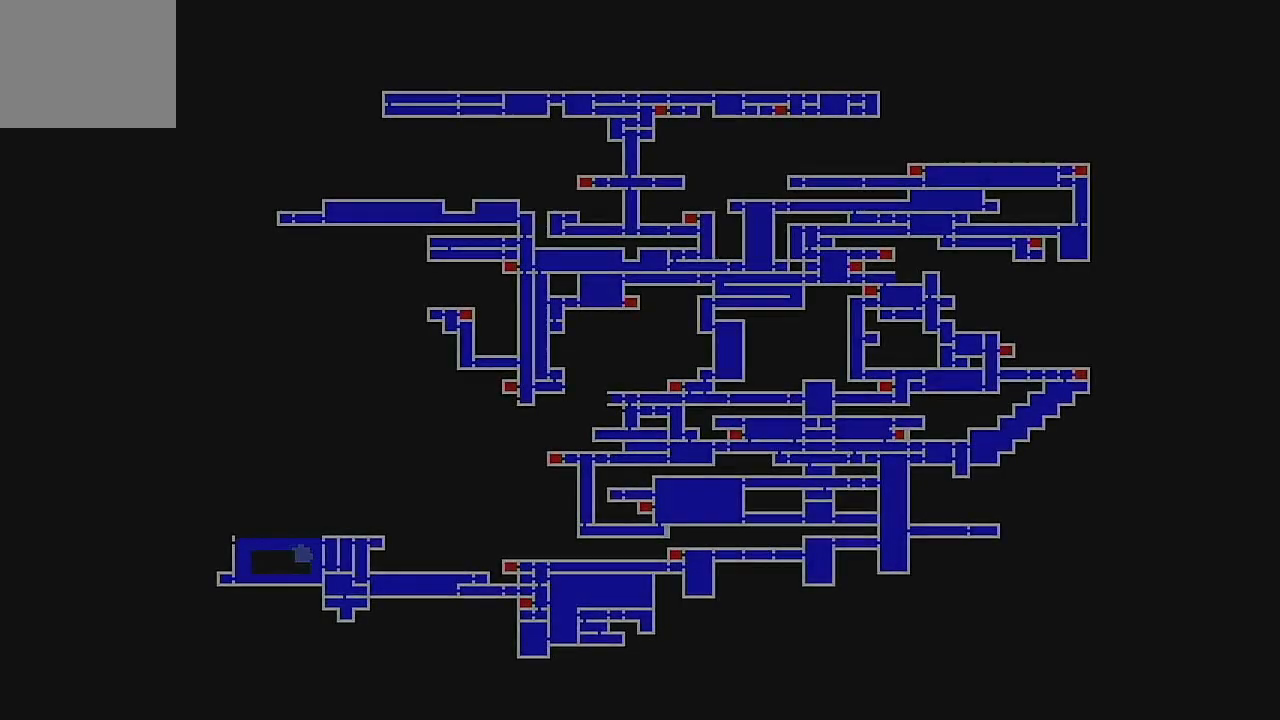
{"buttons": ["A"], "left_stick": "center", "events": [[433, "A", "down"]]}
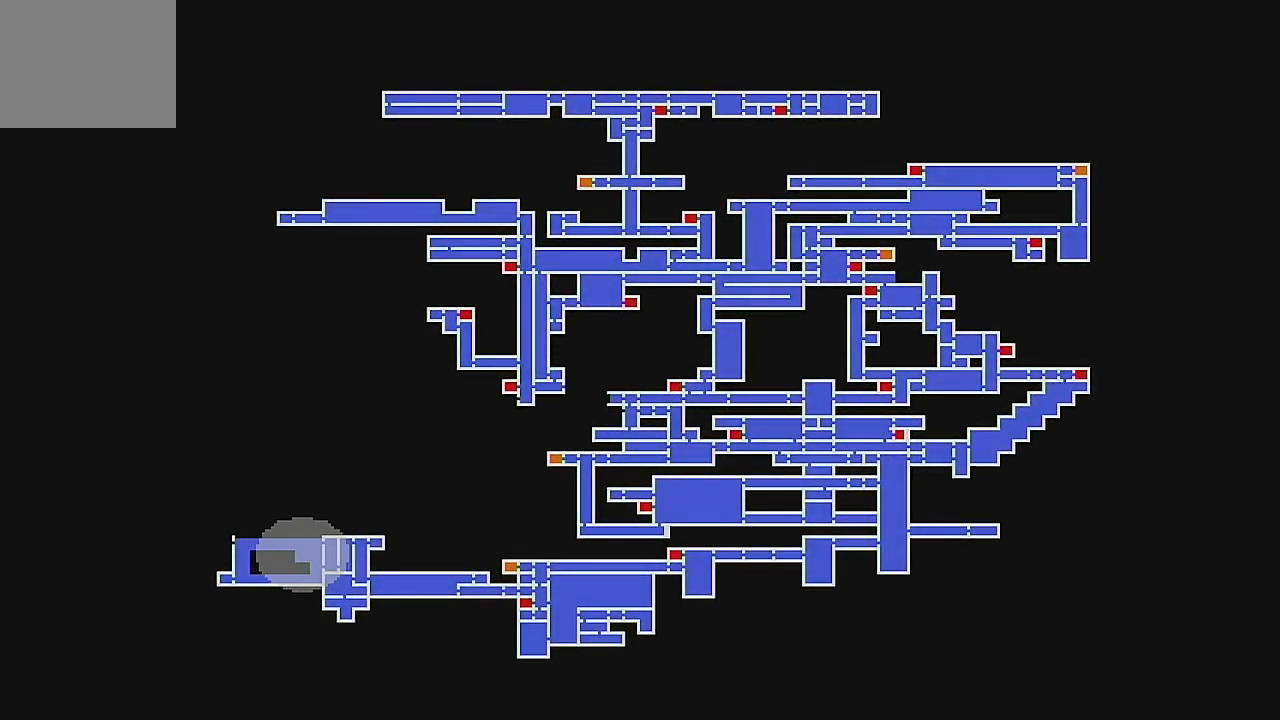
{"buttons": [], "left_stick": "center", "events": [[100, "A", "up"]]}
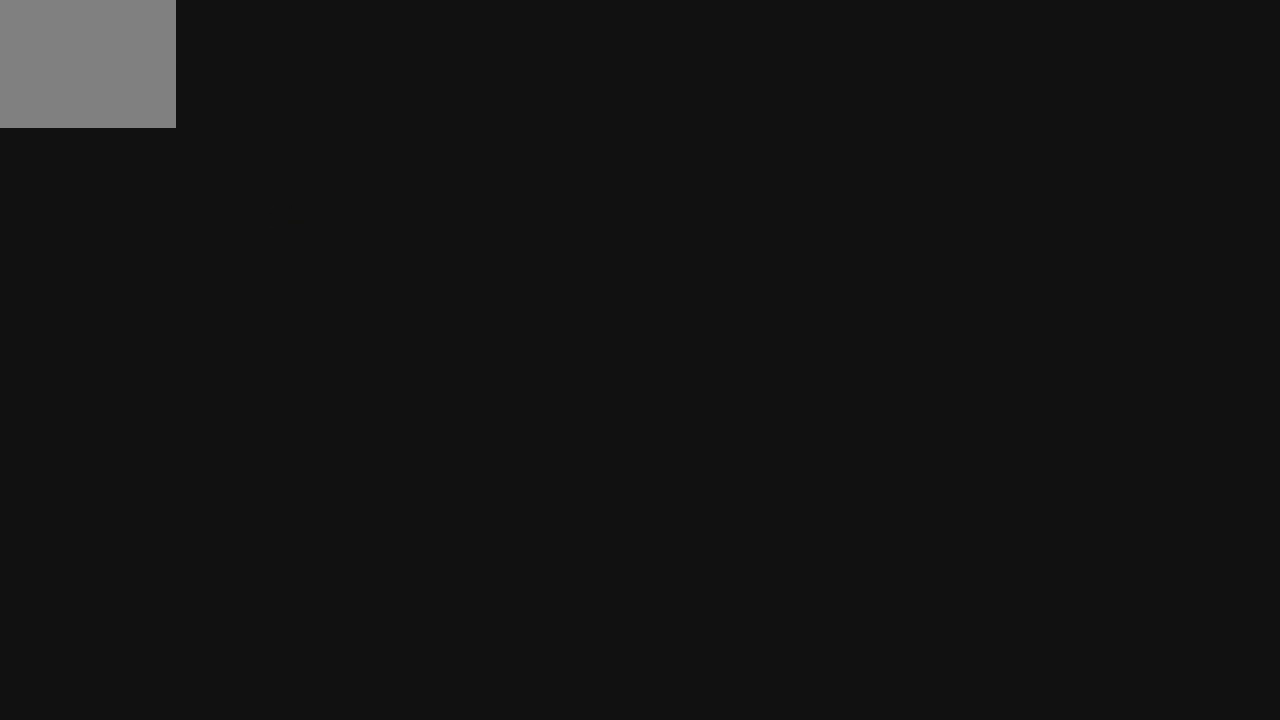
{"buttons": ["DPAD_DOWN"], "left_stick": "center", "events": [[133, "DPAD_DOWN", "down"]]}
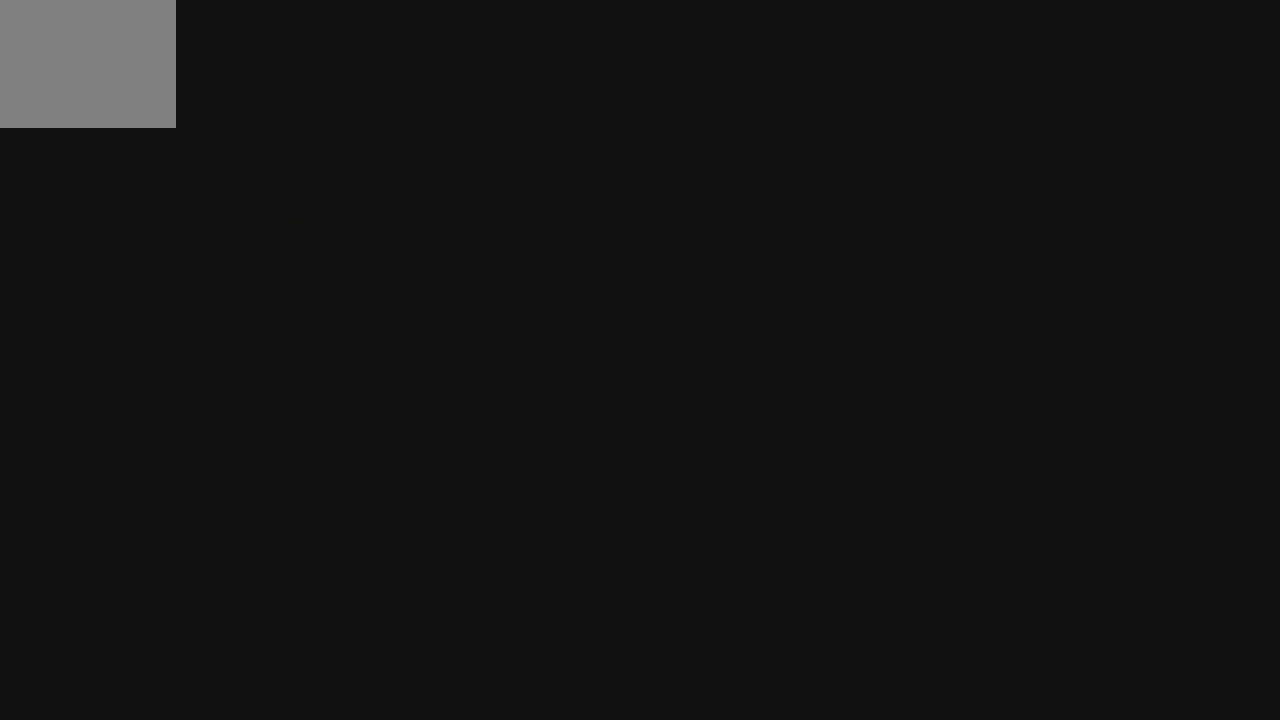
{"buttons": [], "left_stick": "center", "events": [[100, "DPAD_DOWN", "up"]]}
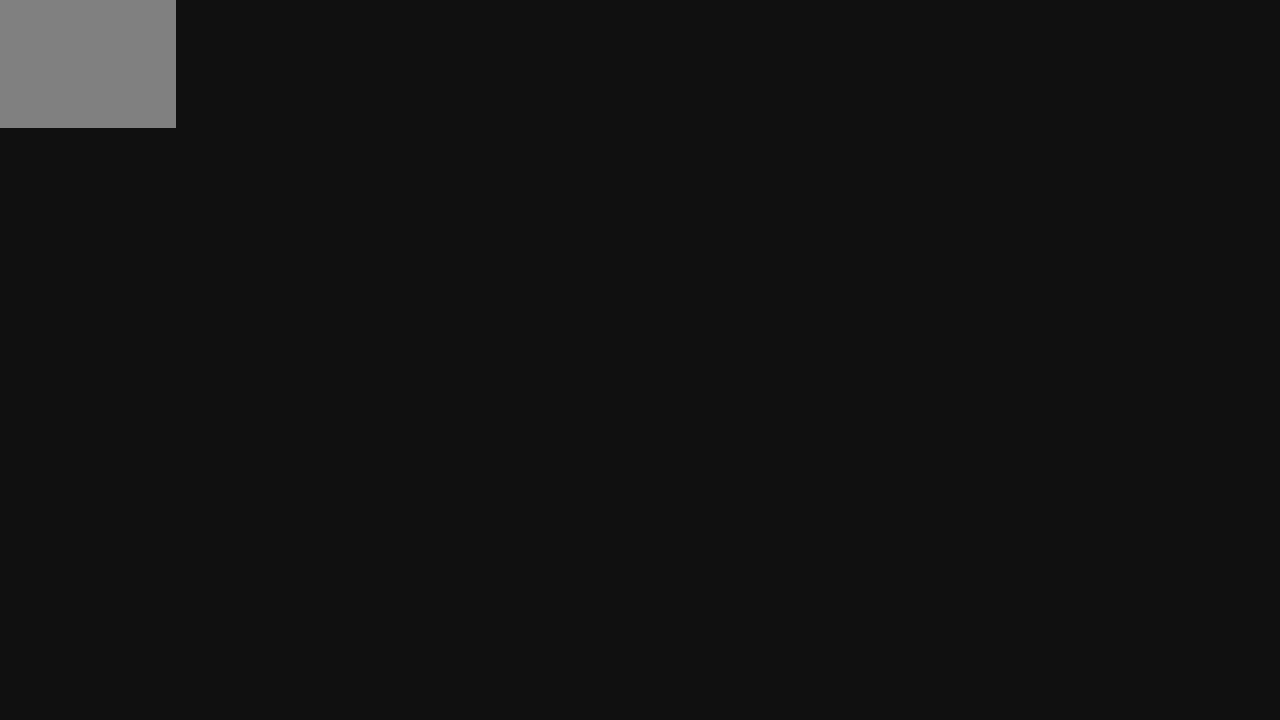
{"buttons": ["DPAD_DOWN"], "left_stick": "center", "events": [[133, "DPAD_DOWN", "down"]]}
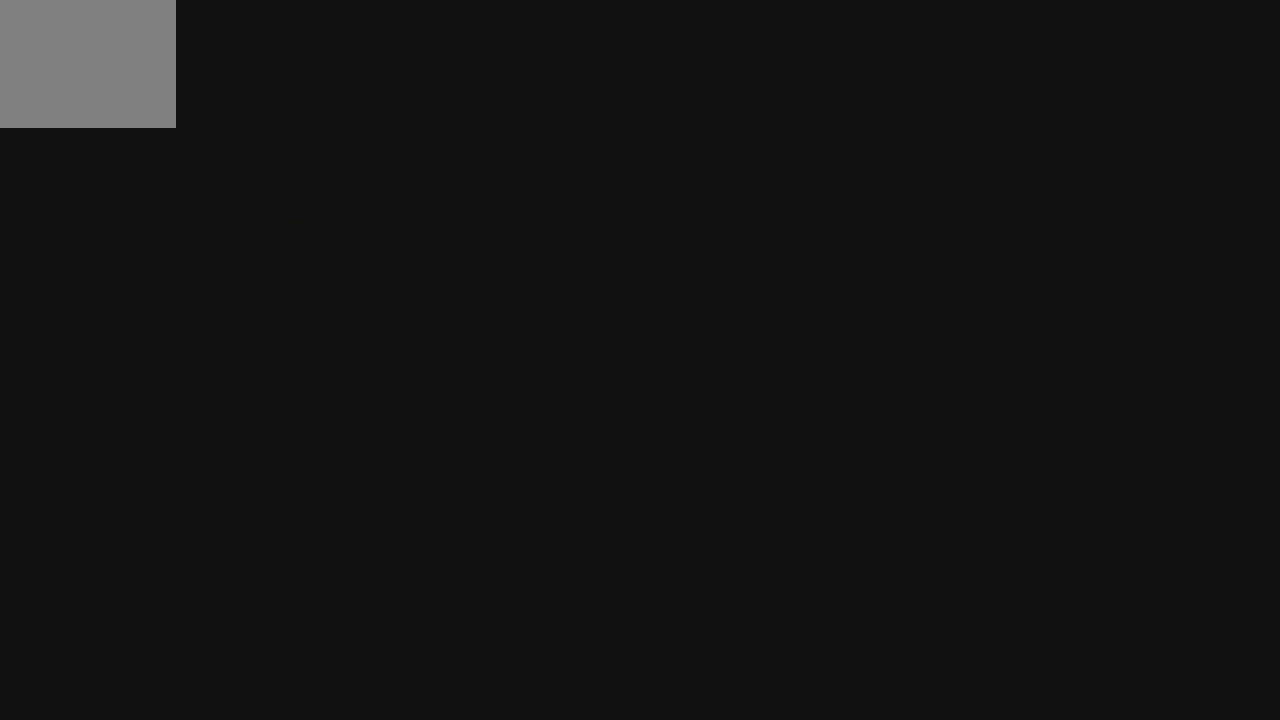
{"buttons": ["DPAD_DOWN"], "left_stick": "center", "events": []}
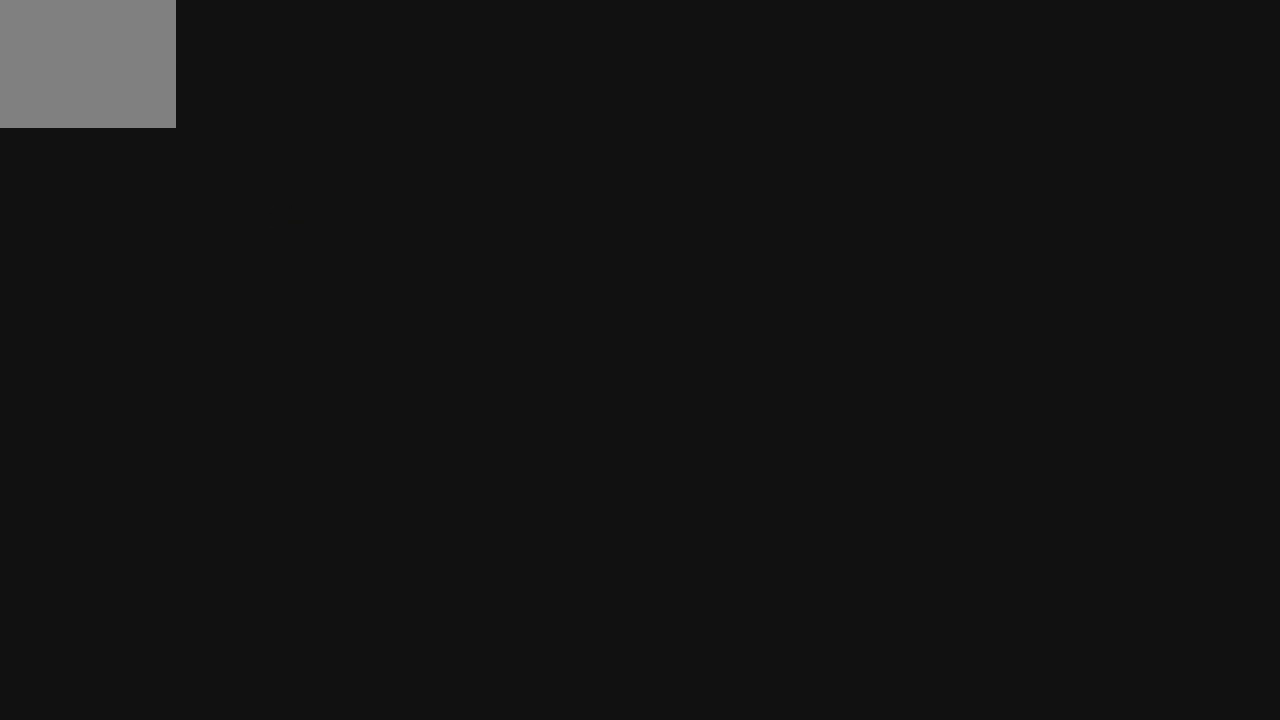
{"buttons": ["DPAD_DOWN"], "left_stick": "center", "events": []}
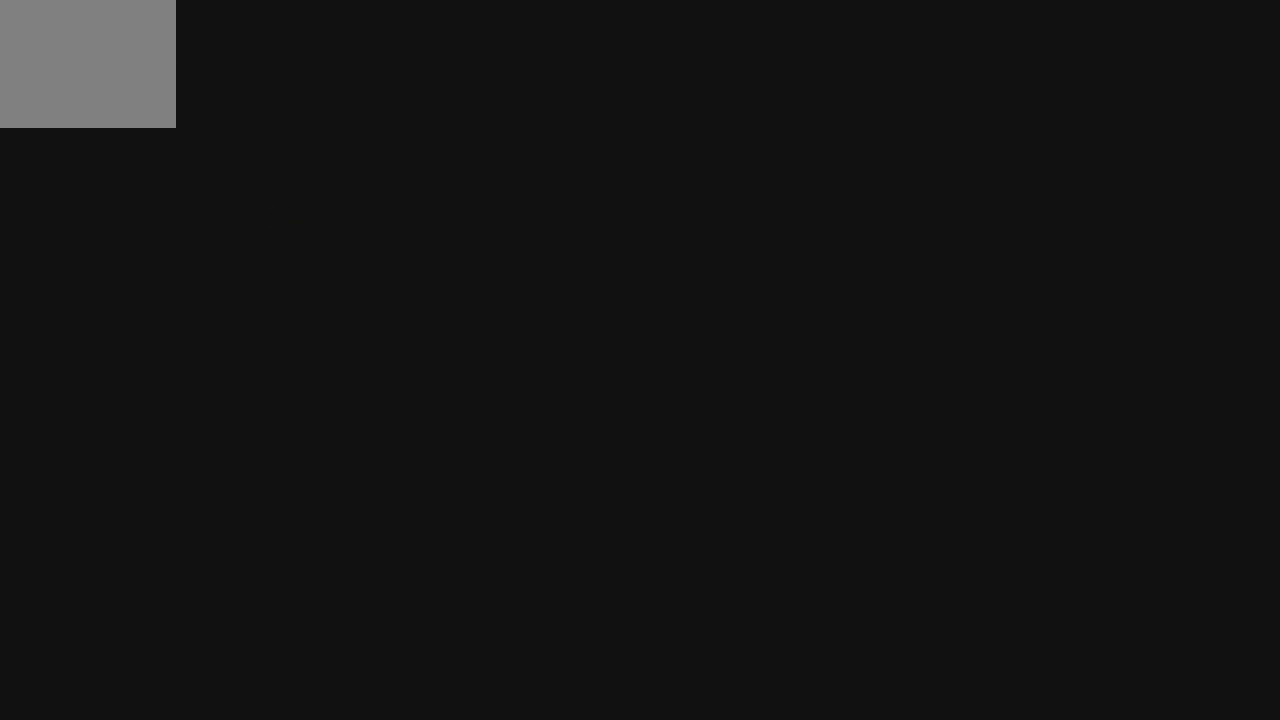
{"buttons": ["DPAD_DOWN"], "left_stick": "center", "events": []}
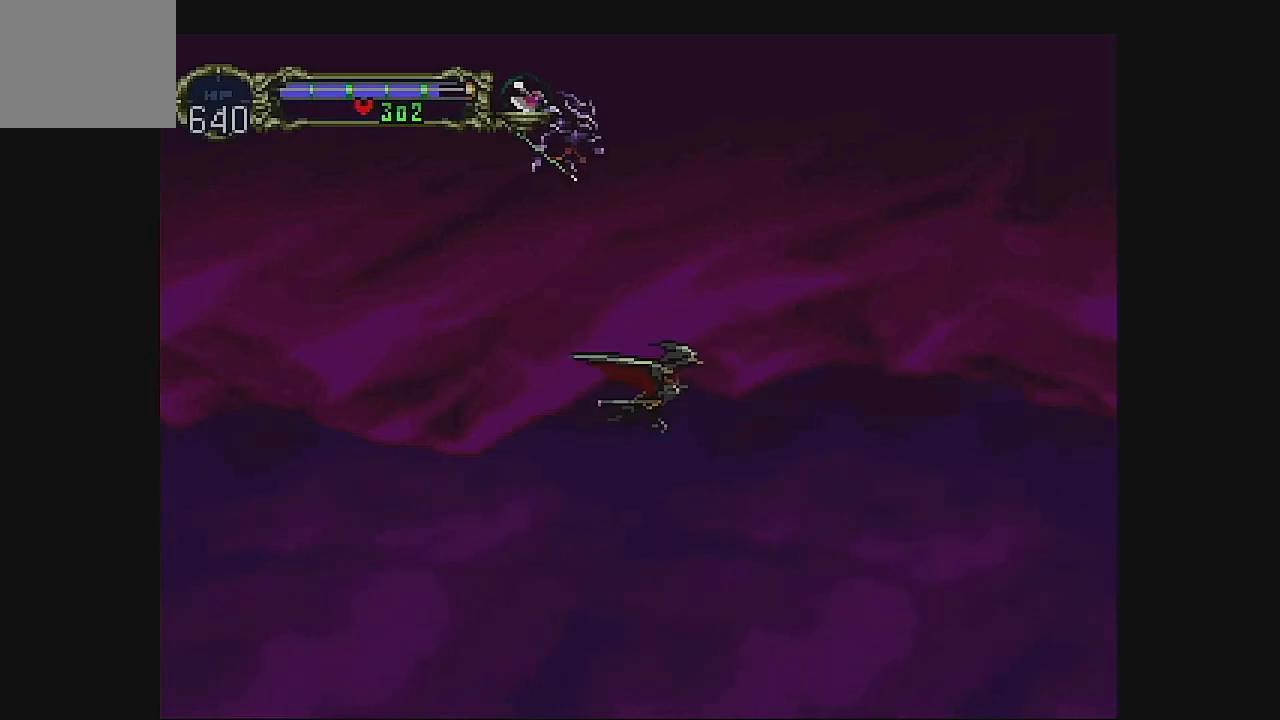
{"buttons": ["DPAD_DOWN"], "left_stick": "center", "events": []}
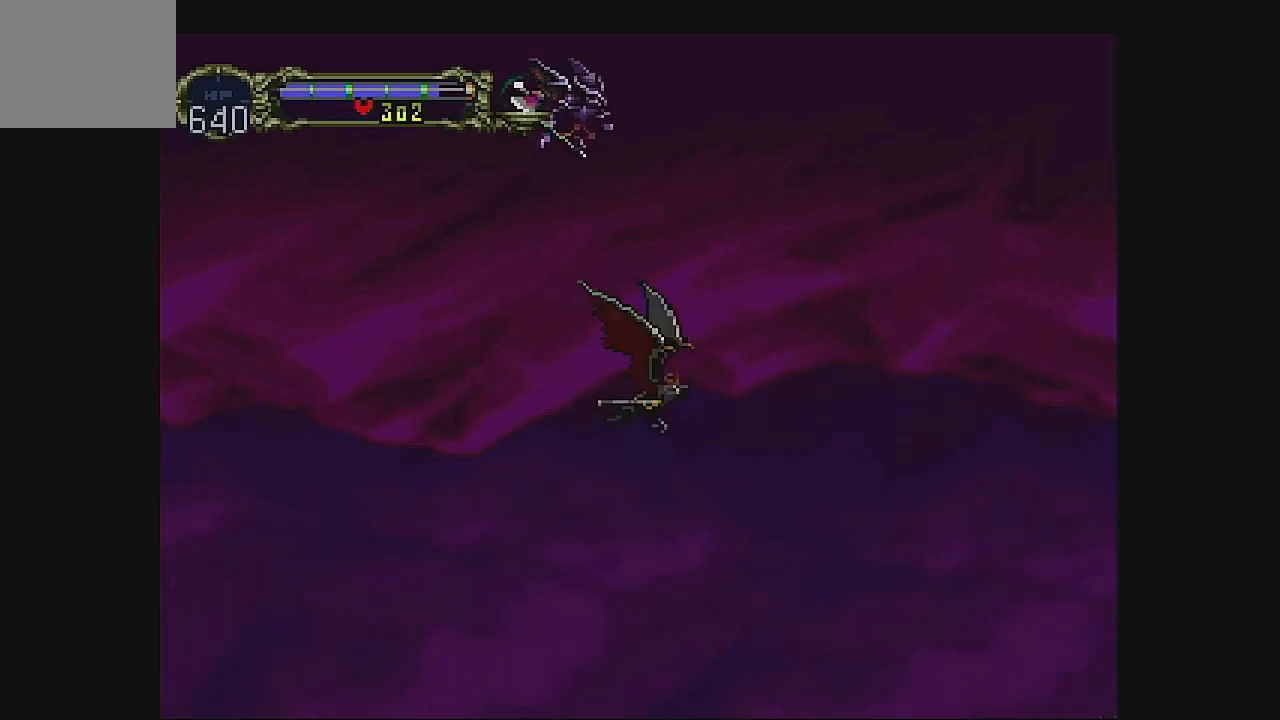
{"buttons": ["DPAD_DOWN"], "left_stick": "center", "events": []}
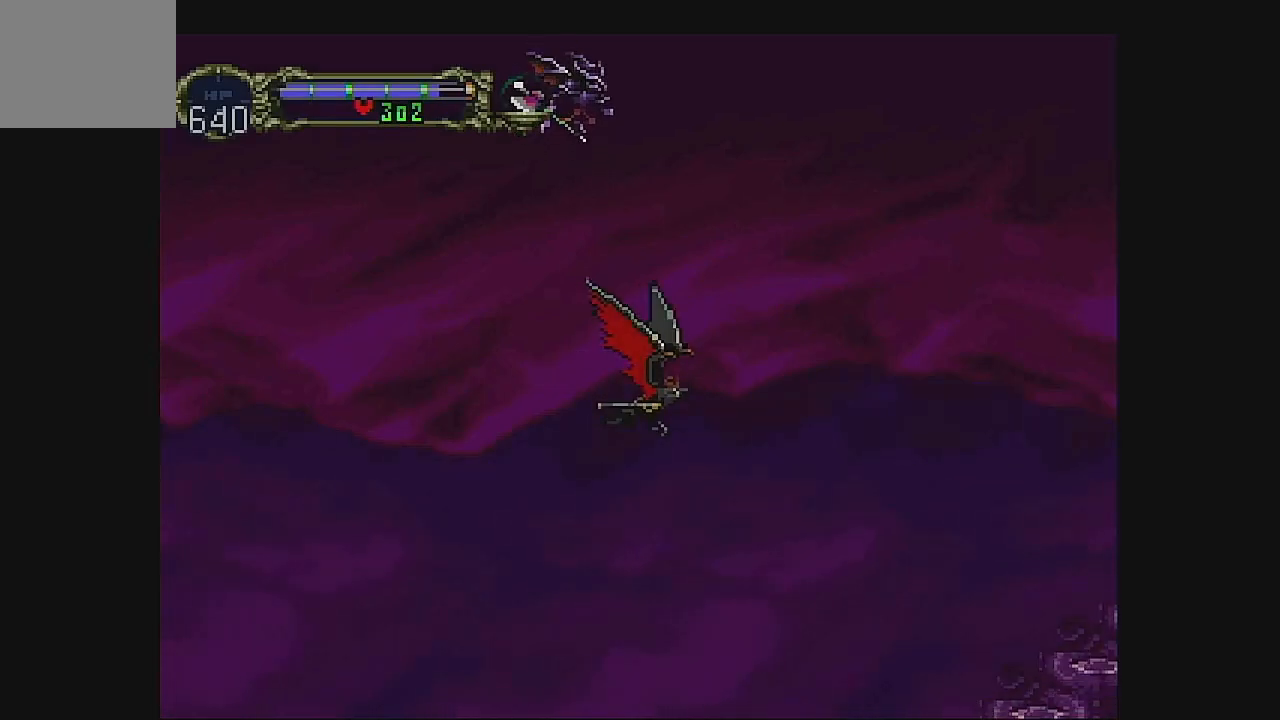
{"buttons": ["DPAD_DOWN"], "left_stick": "center", "events": []}
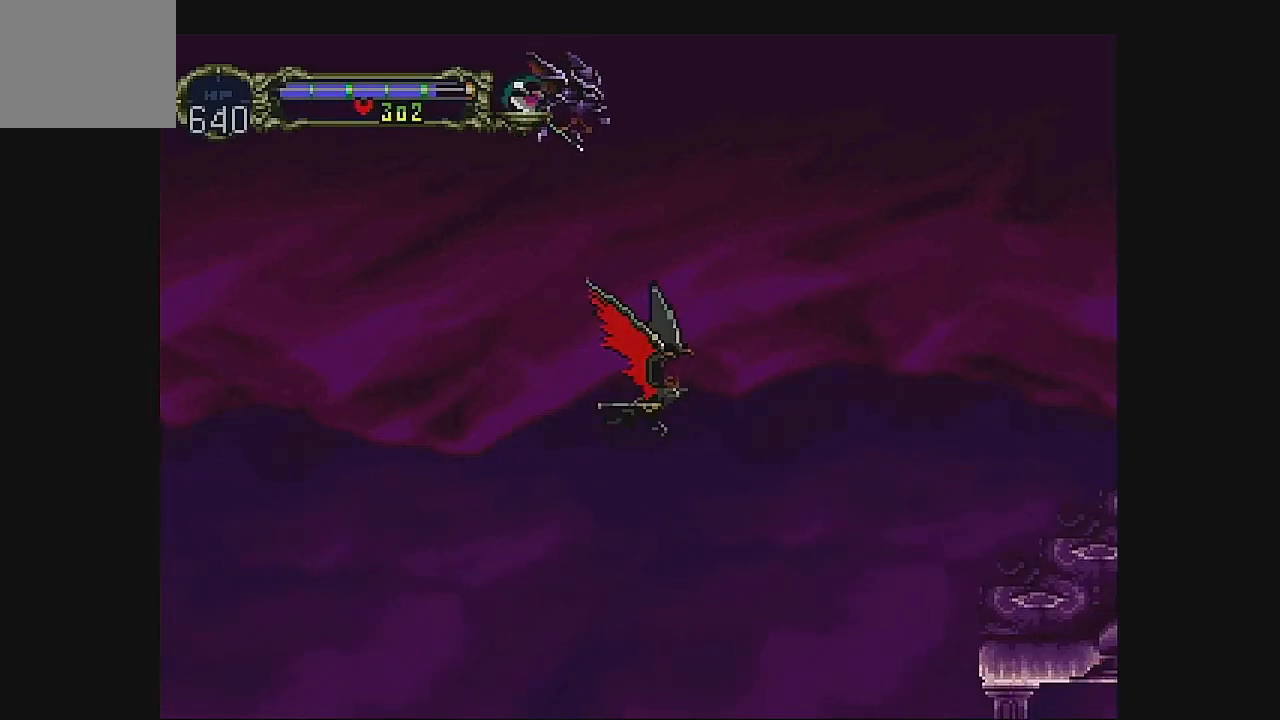
{"buttons": ["DPAD_DOWN"], "left_stick": "center", "events": []}
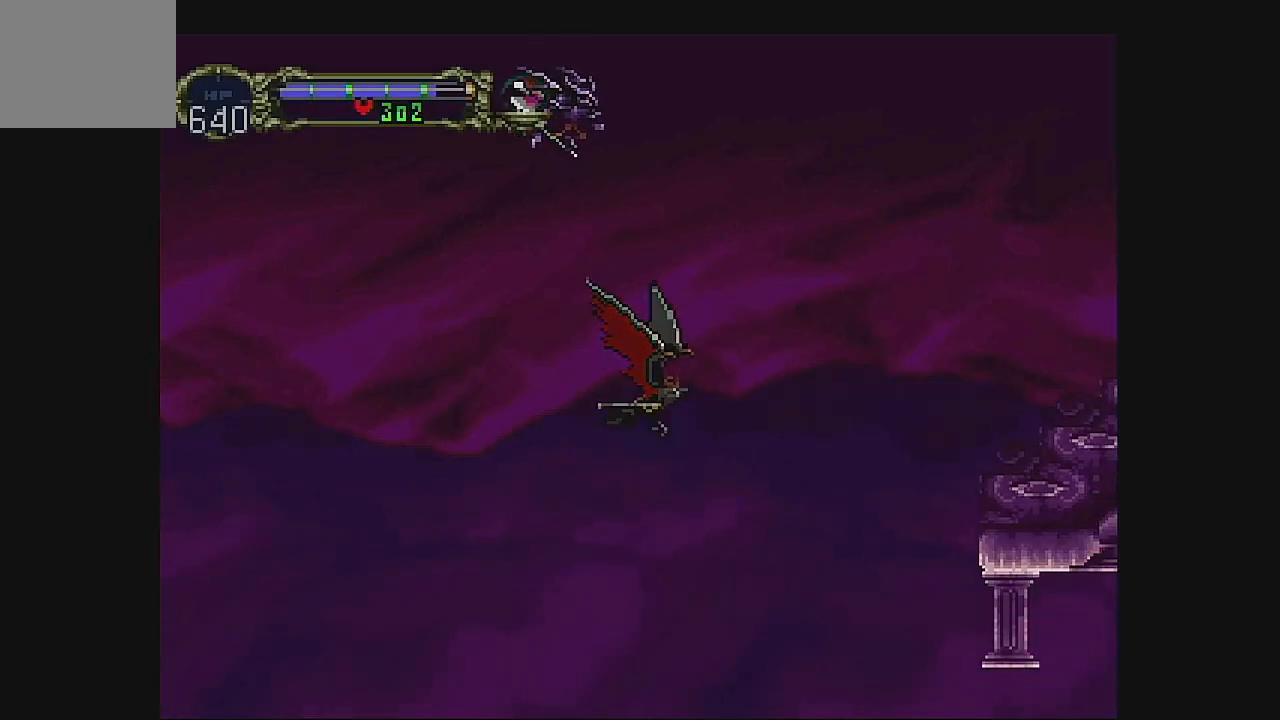
{"buttons": [], "left_stick": "center", "events": [[133, "DPAD_DOWN", "up"]]}
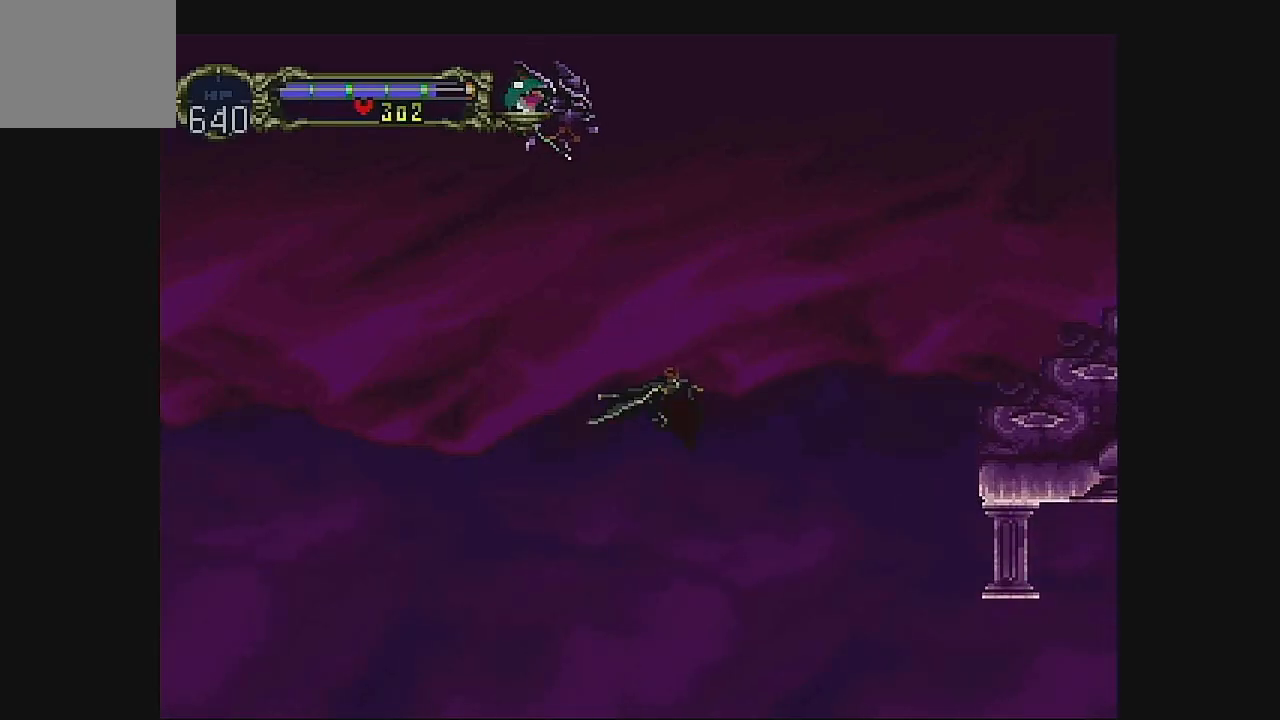
{"buttons": [], "left_stick": "center", "events": []}
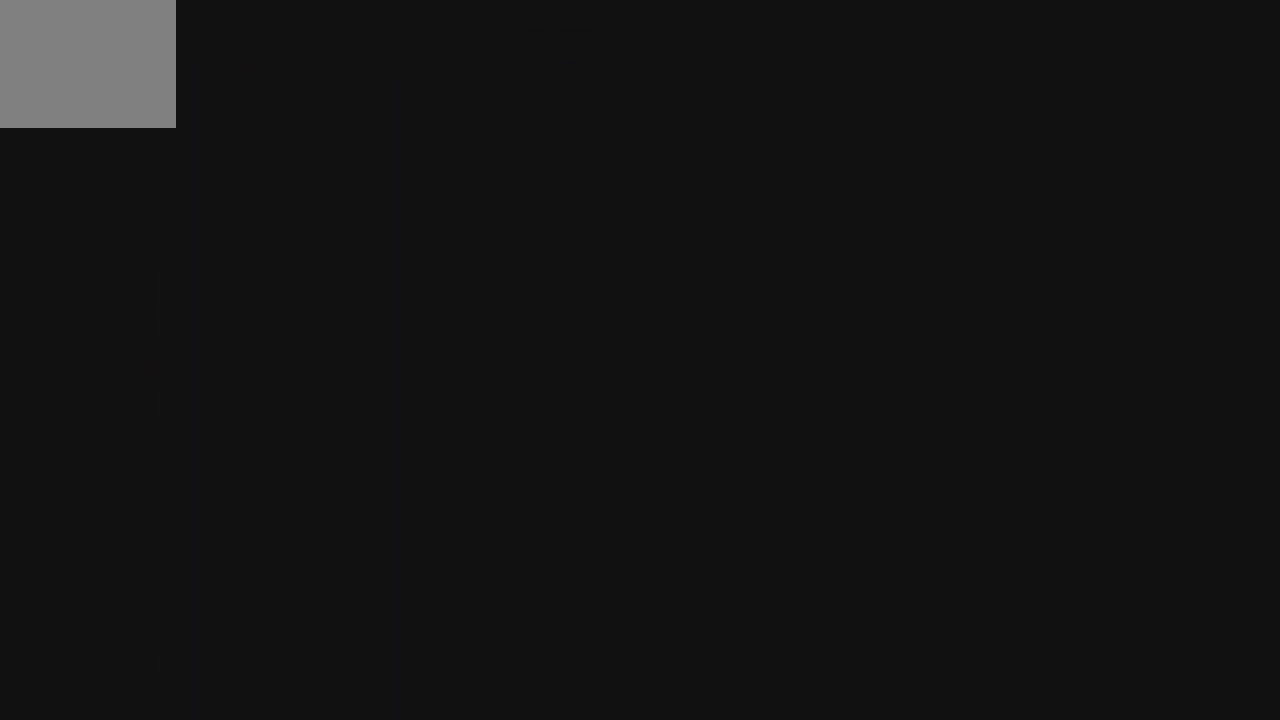
{"buttons": [], "left_stick": "center", "events": []}
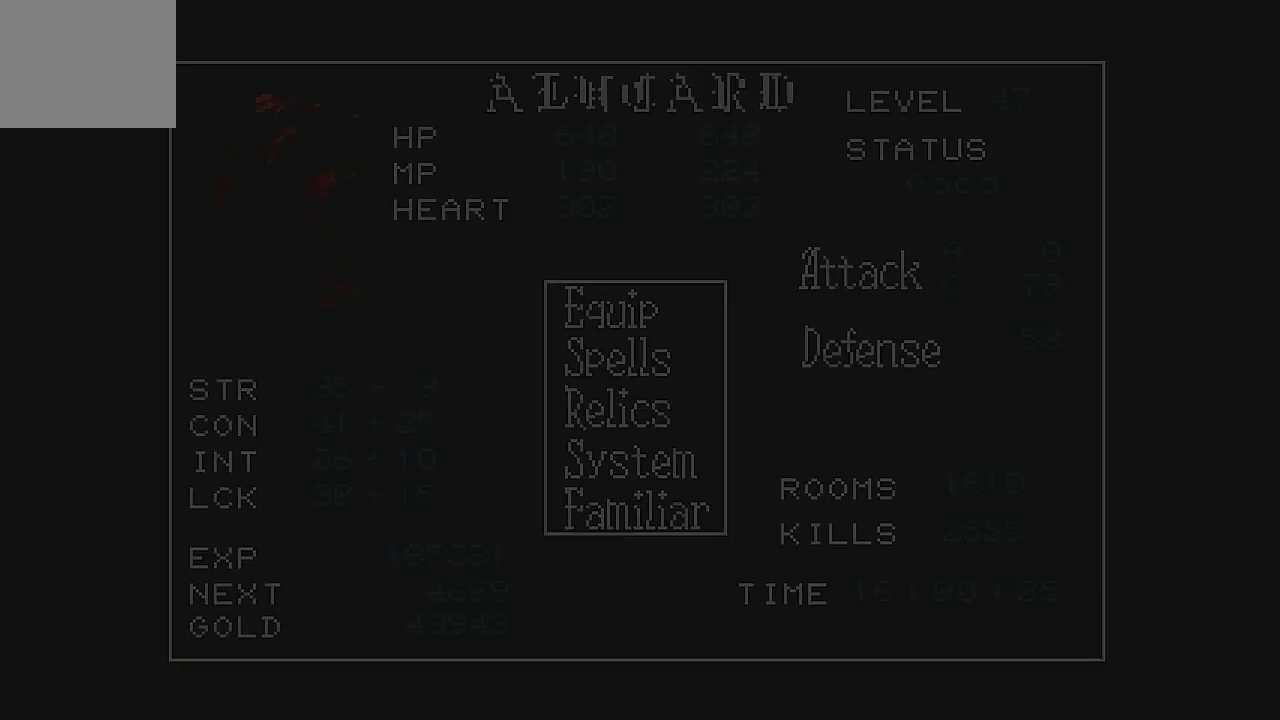
{"buttons": [], "left_stick": "center", "events": []}
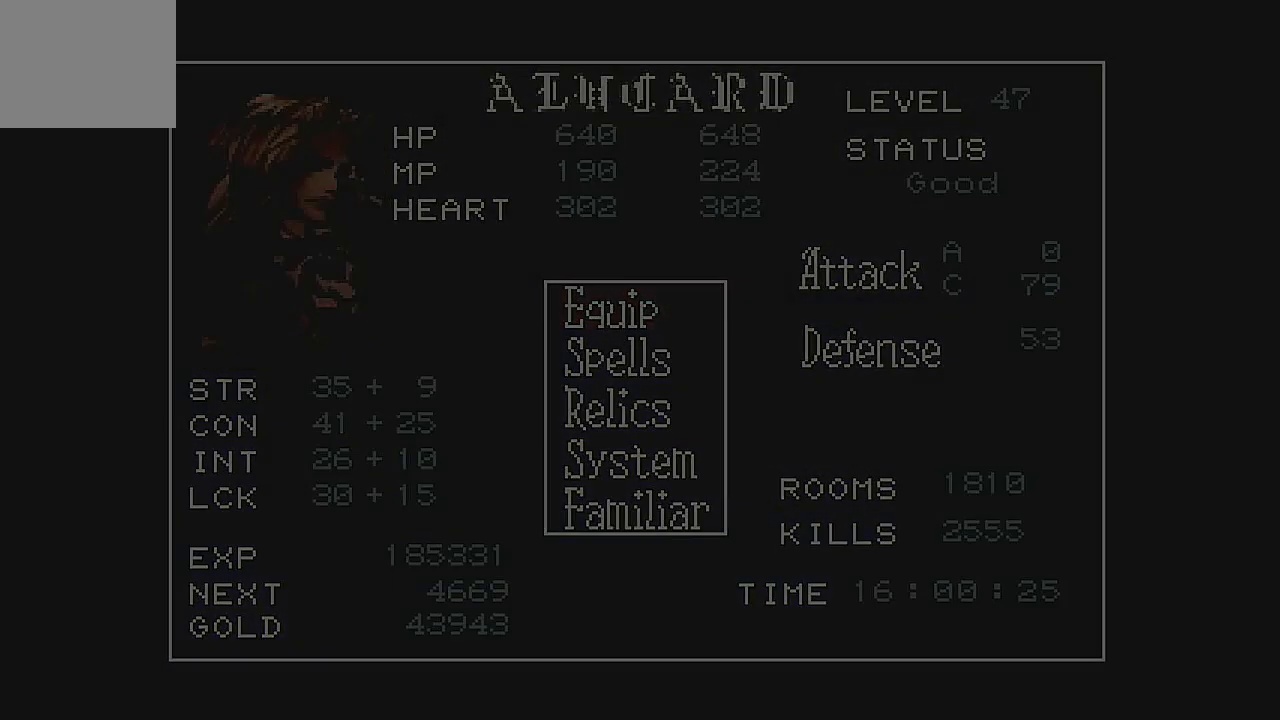
{"buttons": [], "left_stick": "center", "events": []}